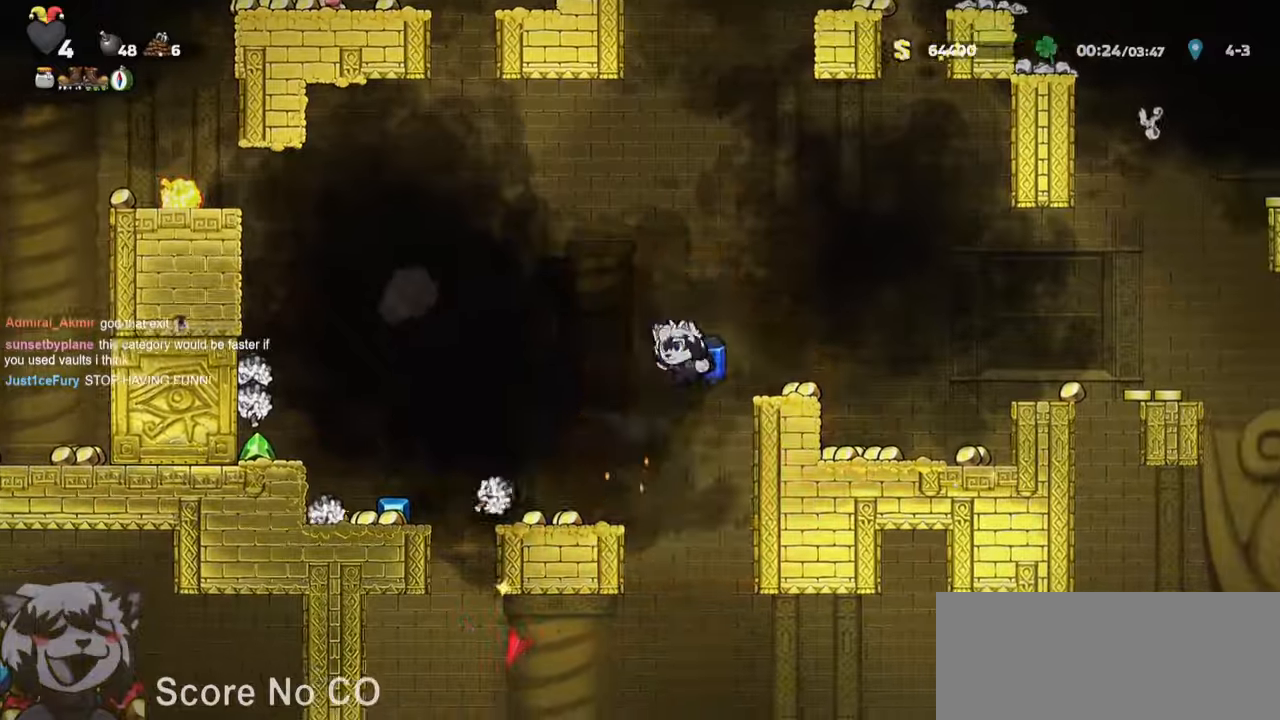
Gameplay with keyboard; each line is a JSON object with the keys held at the frame after it. "events" lists presses ("down") and releases ("up") of "a", "bomb", "d", "escape", "jump", "o", "ptt", "rope", "run", "s", "w" and "whip" between this image and that frame as [ms after this image, input, new state], when the widget could be followed in between. No other keys are recorded. Mouse input is not recorded. Key names are as the overlay labels them; some are game actions (e.g. jump) rather than physical keys.
{"keys": ["d", "run"], "events": [[67, "jump", "up"], [117, "jump", "down"], [167, "run", "up"], [217, "jump", "up"], [217, "run", "down"], [367, "s", "up"]]}
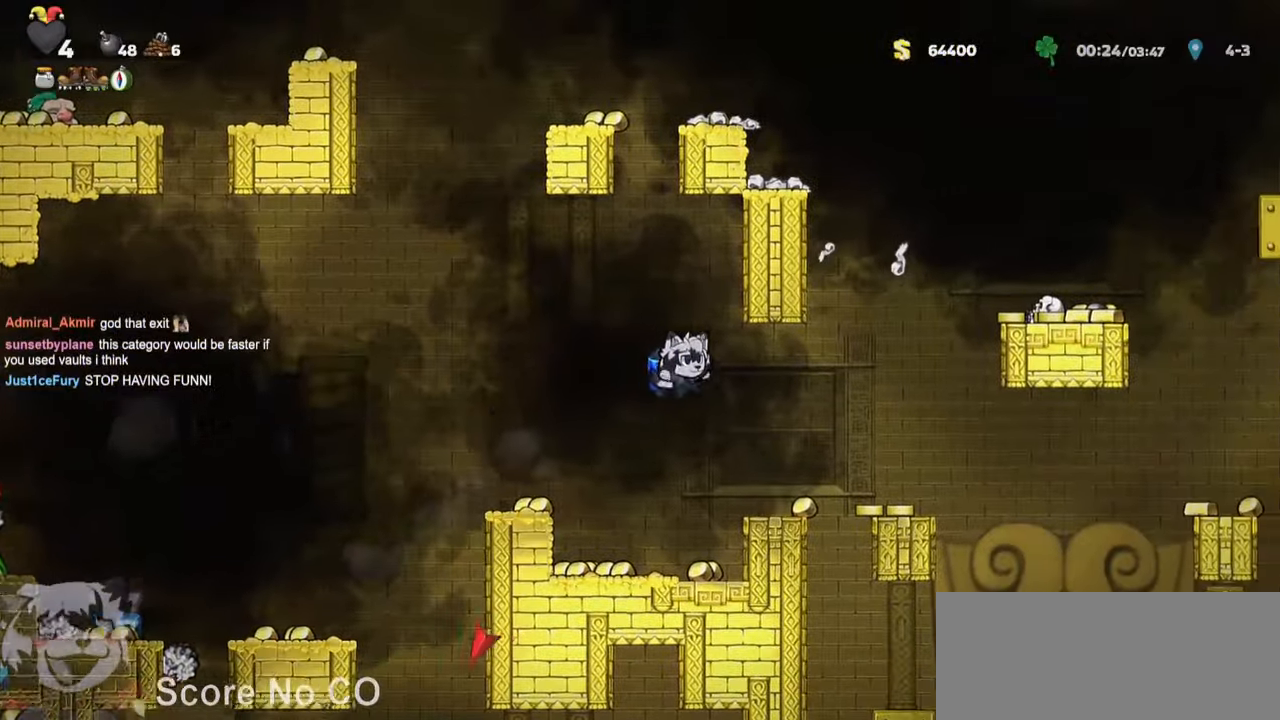
{"keys": ["d", "run"]}
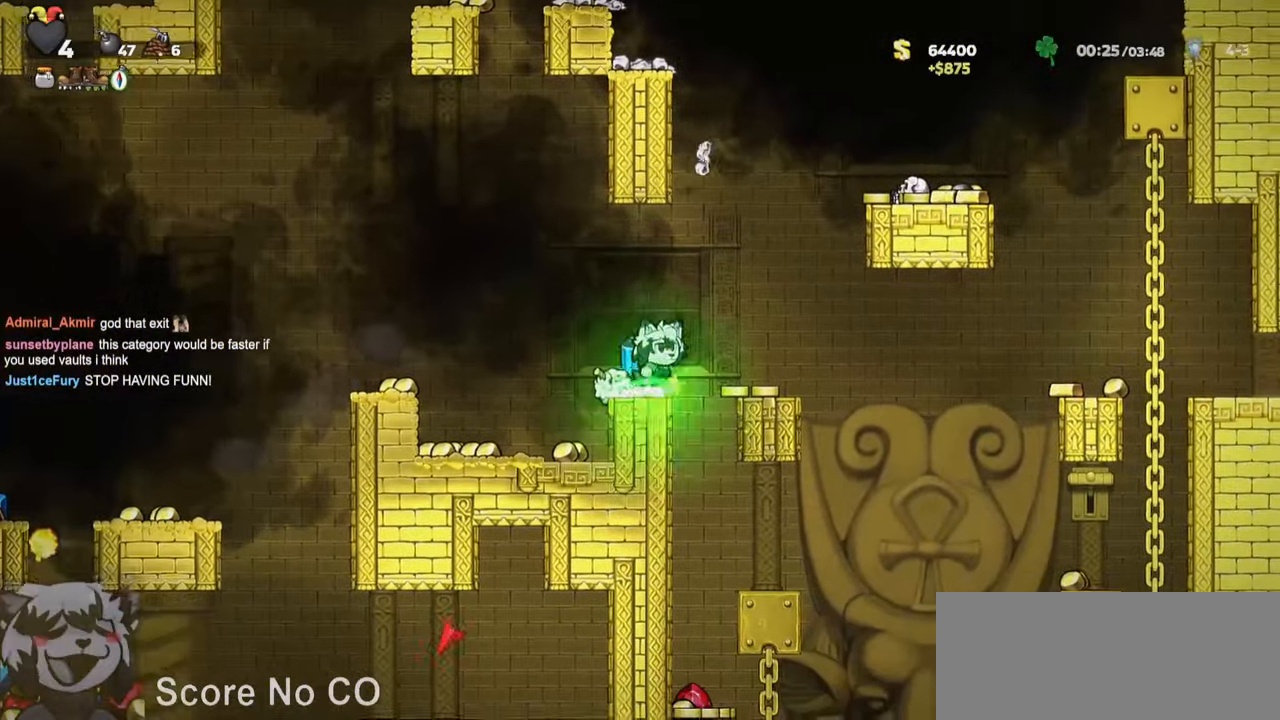
{"keys": ["d", "jump", "run", "s"], "events": [[183, "a", "down"], [250, "a", "up"], [317, "jump", "down"], [433, "jump", "up"], [483, "jump", "down"], [483, "s", "down"]]}
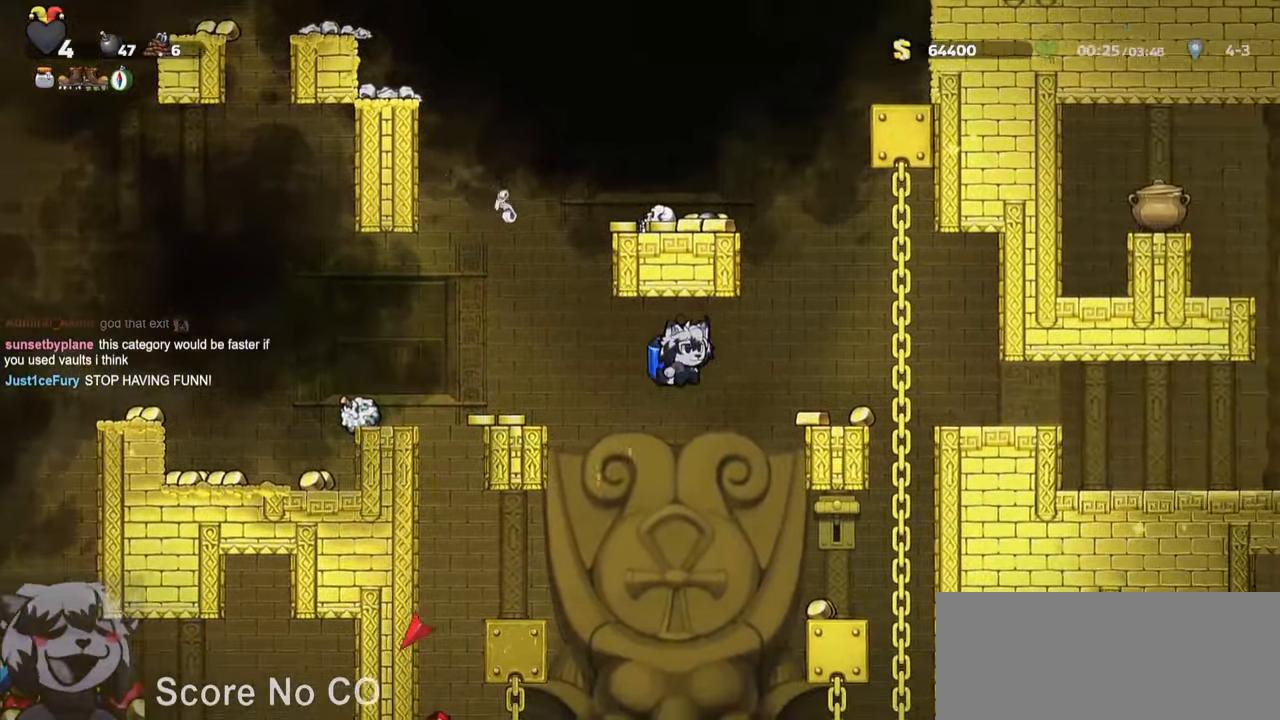
{"keys": ["jump", "s"]}
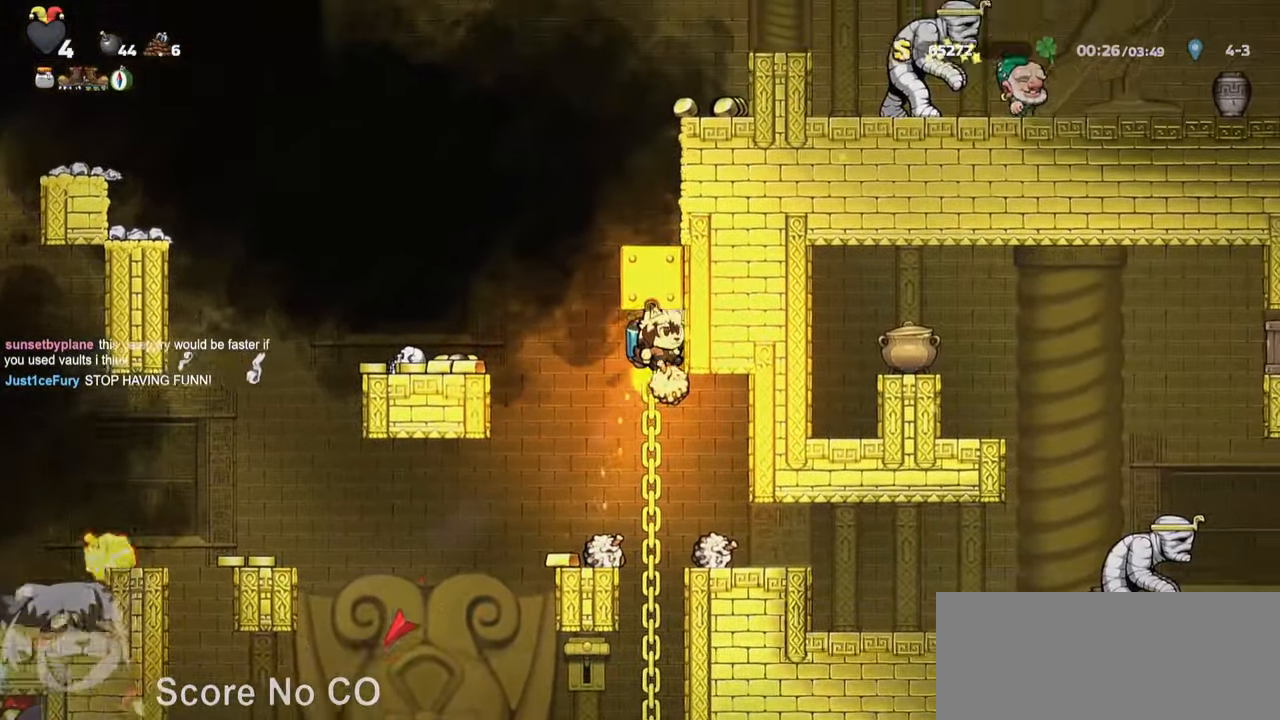
{"keys": ["d", "jump"]}
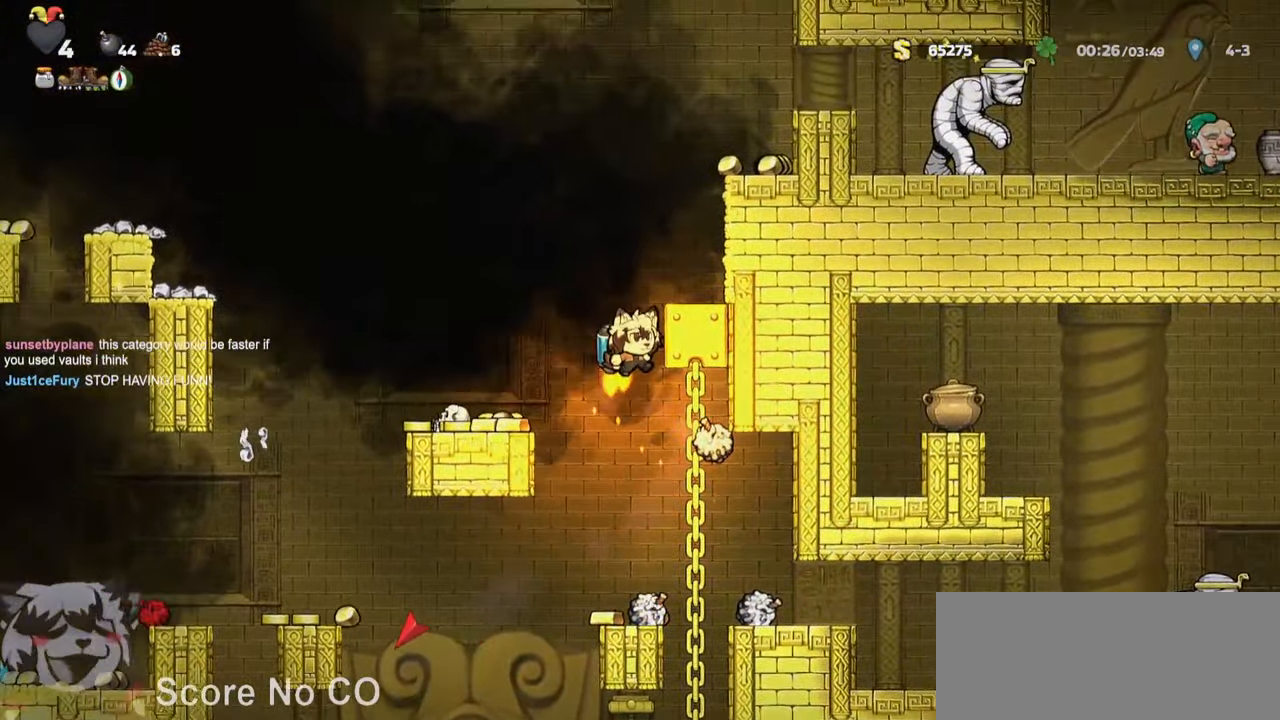
{"keys": ["d"]}
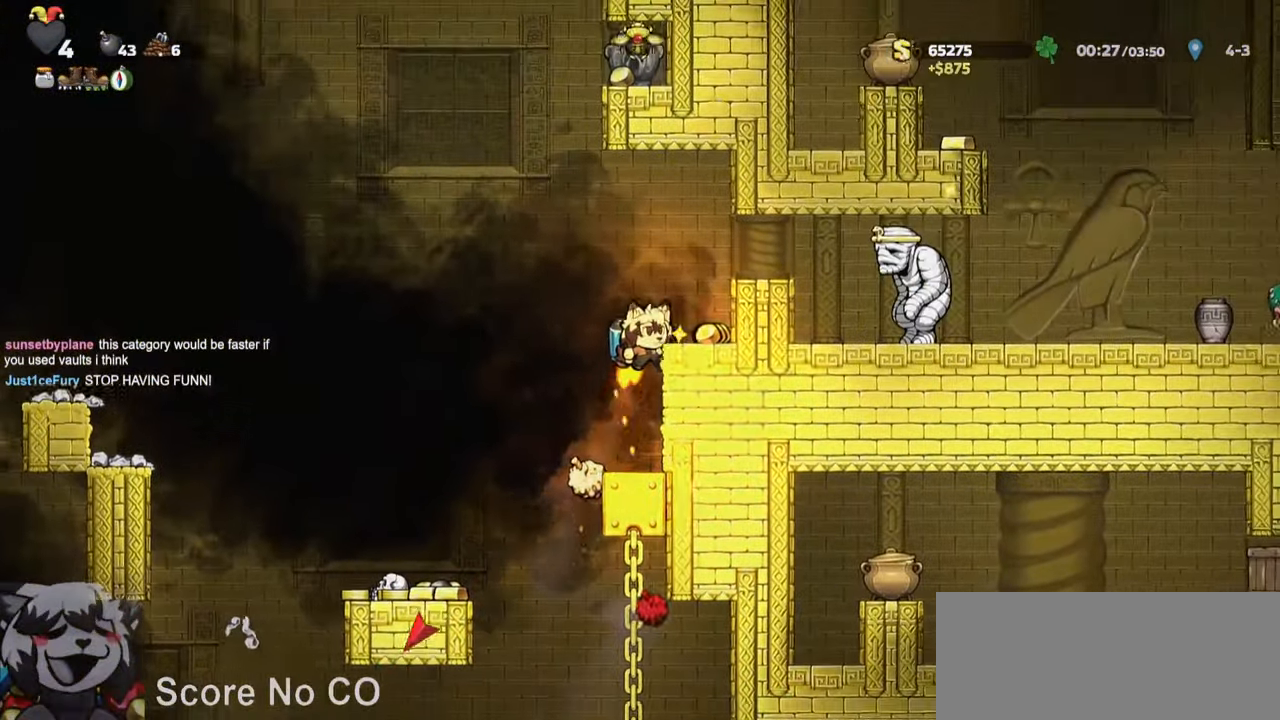
{"keys": ["a", "jump", "run"], "events": [[117, "bomb", "down"], [167, "d", "up"], [217, "bomb", "up"], [317, "a", "down"], [317, "run", "down"], [450, "jump", "down"]]}
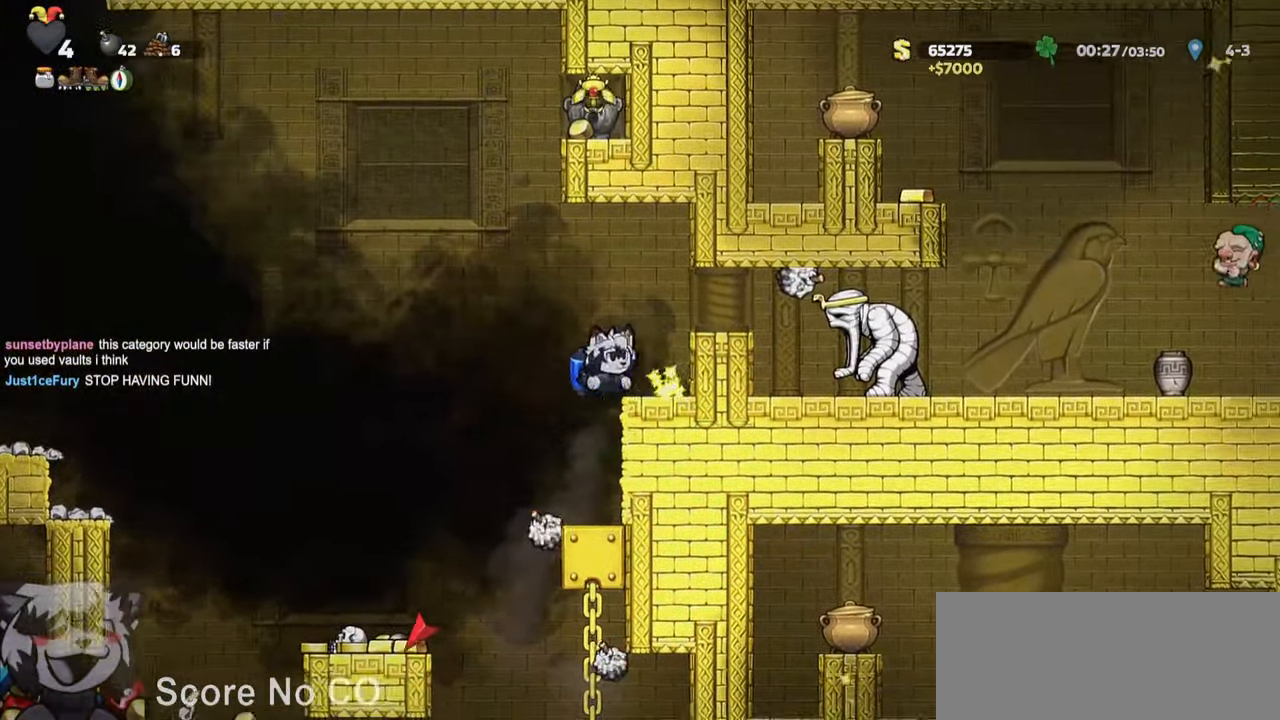
{"keys": ["d"], "events": [[50, "jump", "up"], [150, "jump", "down"], [233, "jump", "up"], [367, "jump", "down"], [367, "w", "down"], [417, "a", "up"], [417, "run", "up"], [433, "w", "up"], [467, "d", "down"], [500, "jump", "up"]]}
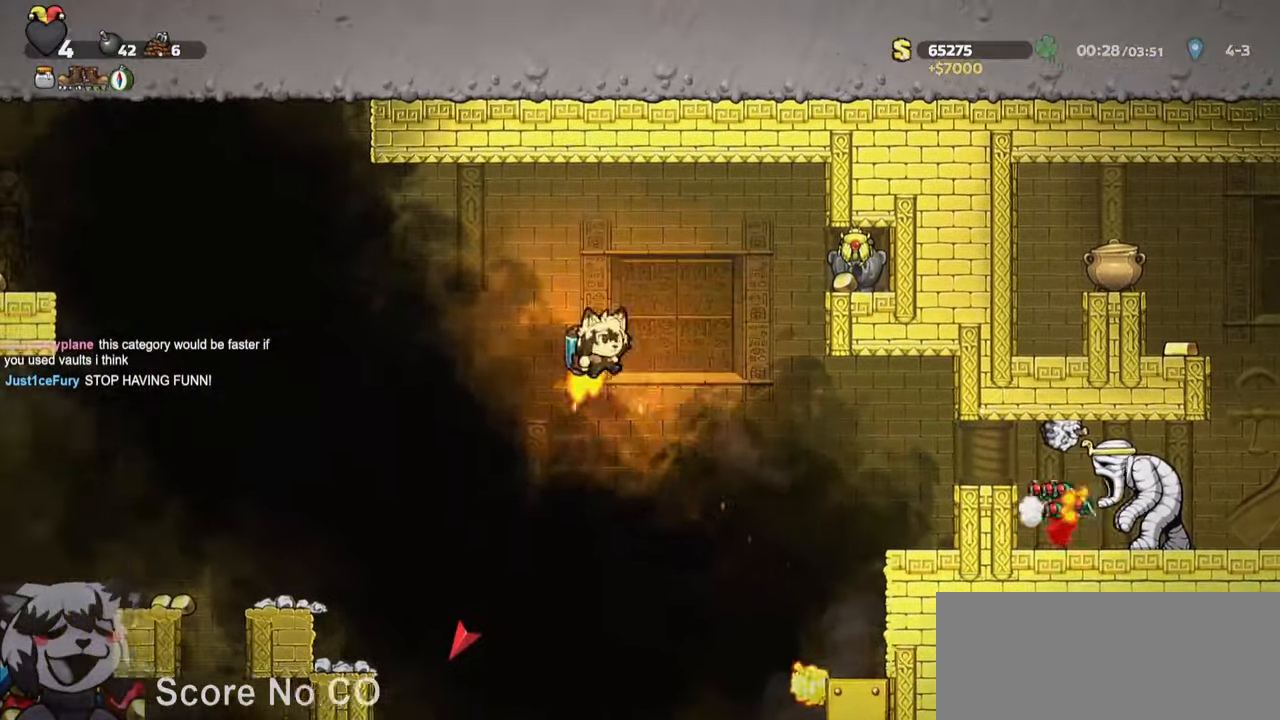
{"keys": ["d", "run"], "events": [[17, "run", "down"], [150, "jump", "down"], [250, "jump", "up"]]}
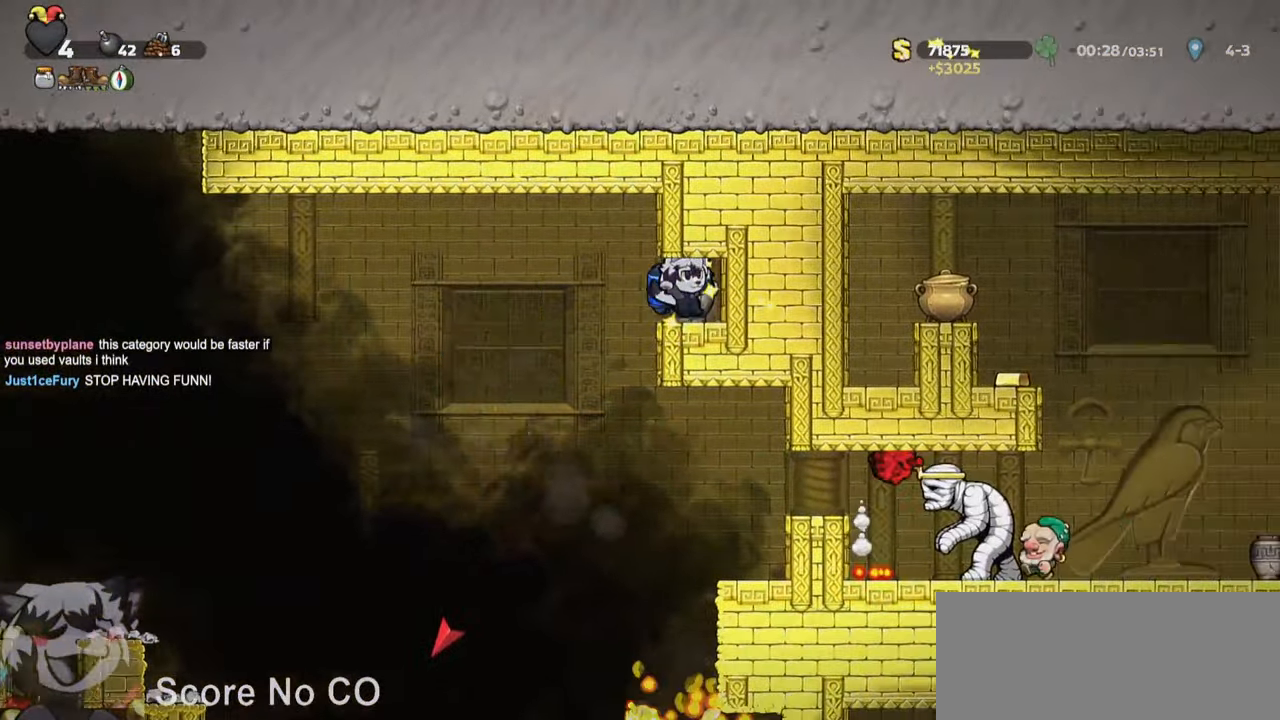
{"keys": ["a", "run"]}